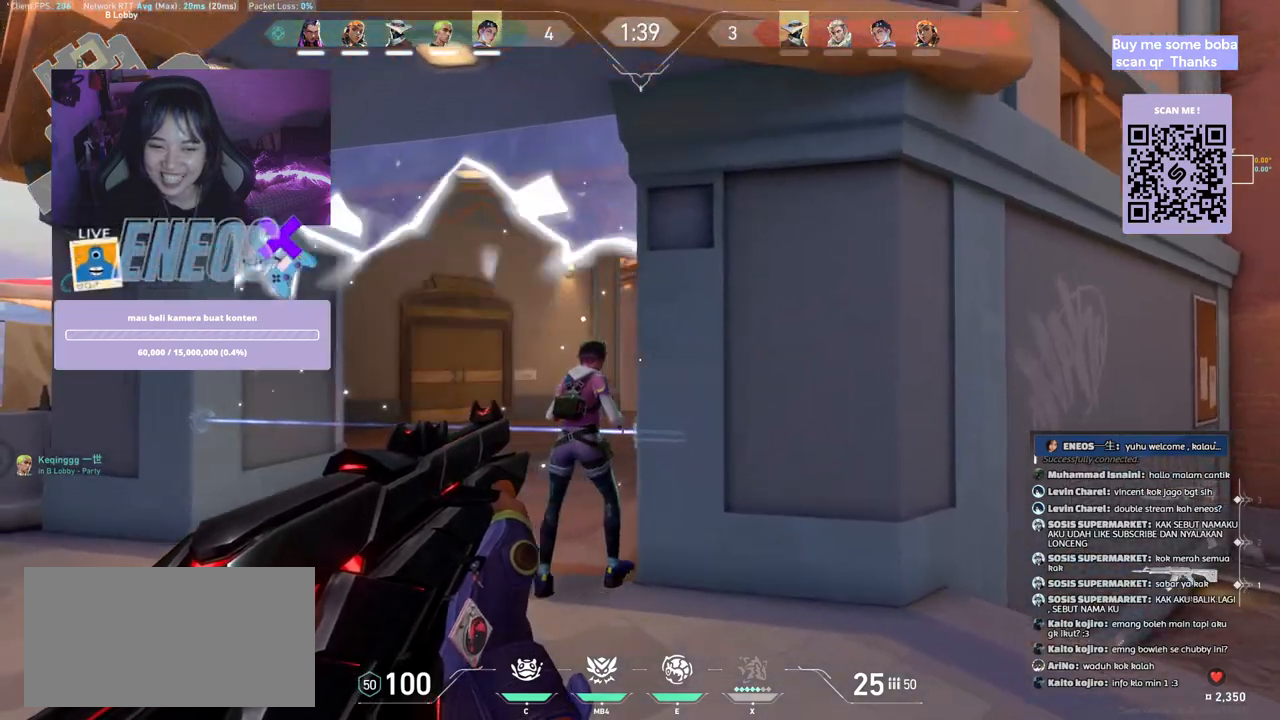
Gameplay with keyboard and mouse; each line is a JSON object with the keys and mouse buttons held at the frame after it. "events" lists presses ("down") and releases ("up") of "a", "ctrl", "d", "e", "q", "s", "shift", "space", "w", "mouse_left", "mouse_wheel", "mouse_right", "mouse_mb4" and "mouse_mb5" between this image and that frame as [ms after this image, input, new state], when the widget could be followed in between. "mouse_left", "mouse_wheel", "mouse_right", "mouse_mb4", "mouse_mb5" = the "left", "wheel", "right", "mb4", "mb5" buttons of the "mouse" list. No other keys are recorded. "wheel" means that the mouse wheel is clicked or scrolled. Mouse movement is not recorded.
{"keys": ["w"], "mouse": [], "events": [[284, "shift", "up"], [300, "a", "up"], [500, "w", "down"]]}
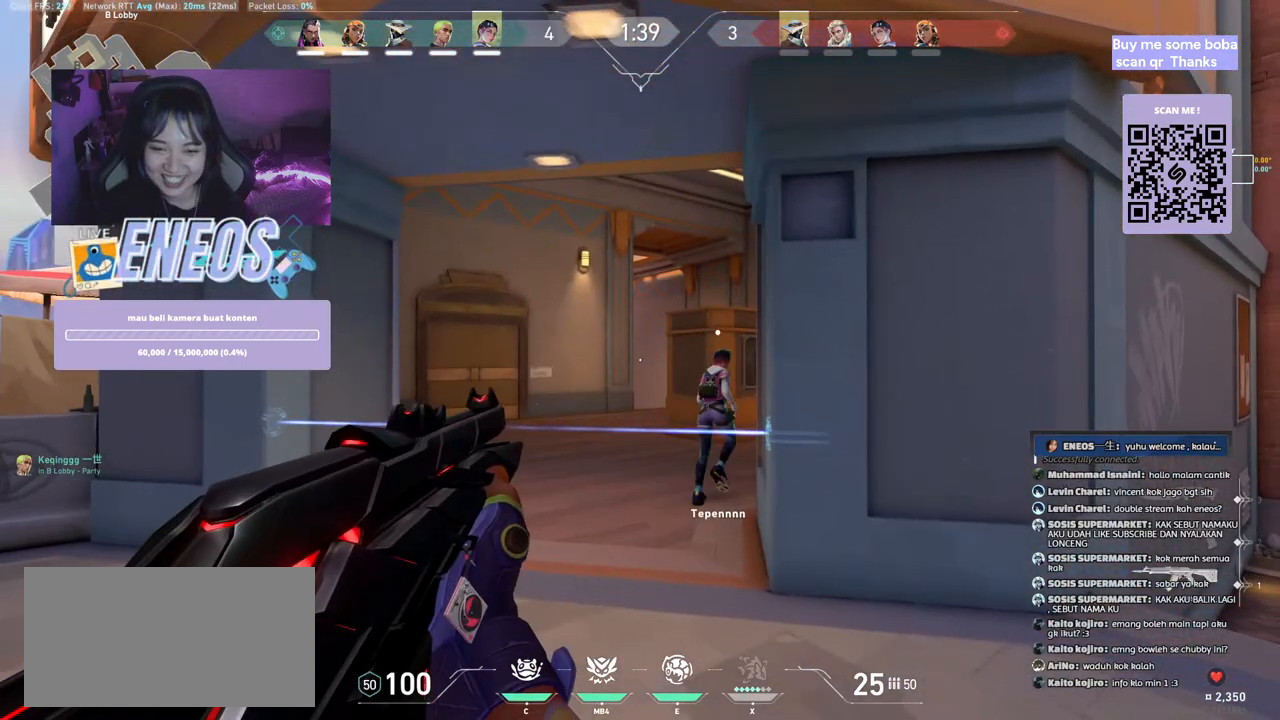
{"keys": ["w"], "mouse": [], "events": []}
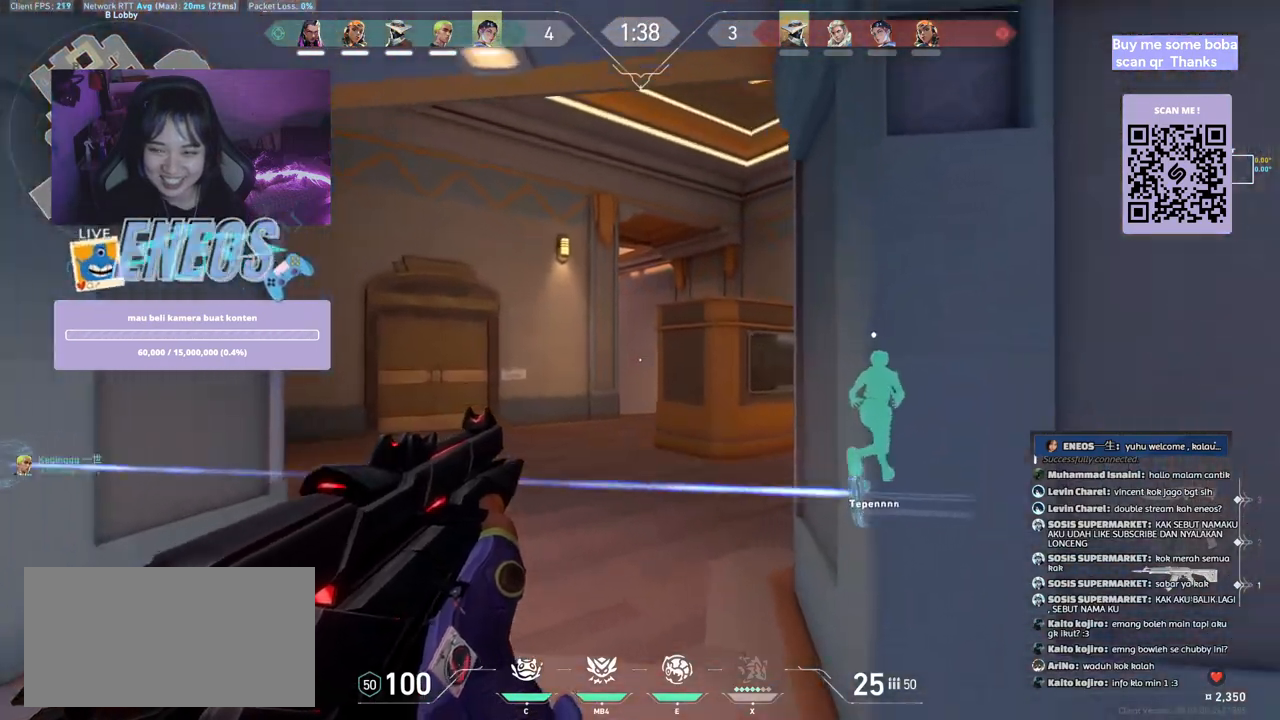
{"keys": ["shift", "w"], "mouse": [], "events": [[67, "mouse_wheel", "down"], [234, "mouse_wheel", "up"], [250, "mouse_wheel", "down"], [267, "mouse_wheel", "up"], [267, "shift", "down"]]}
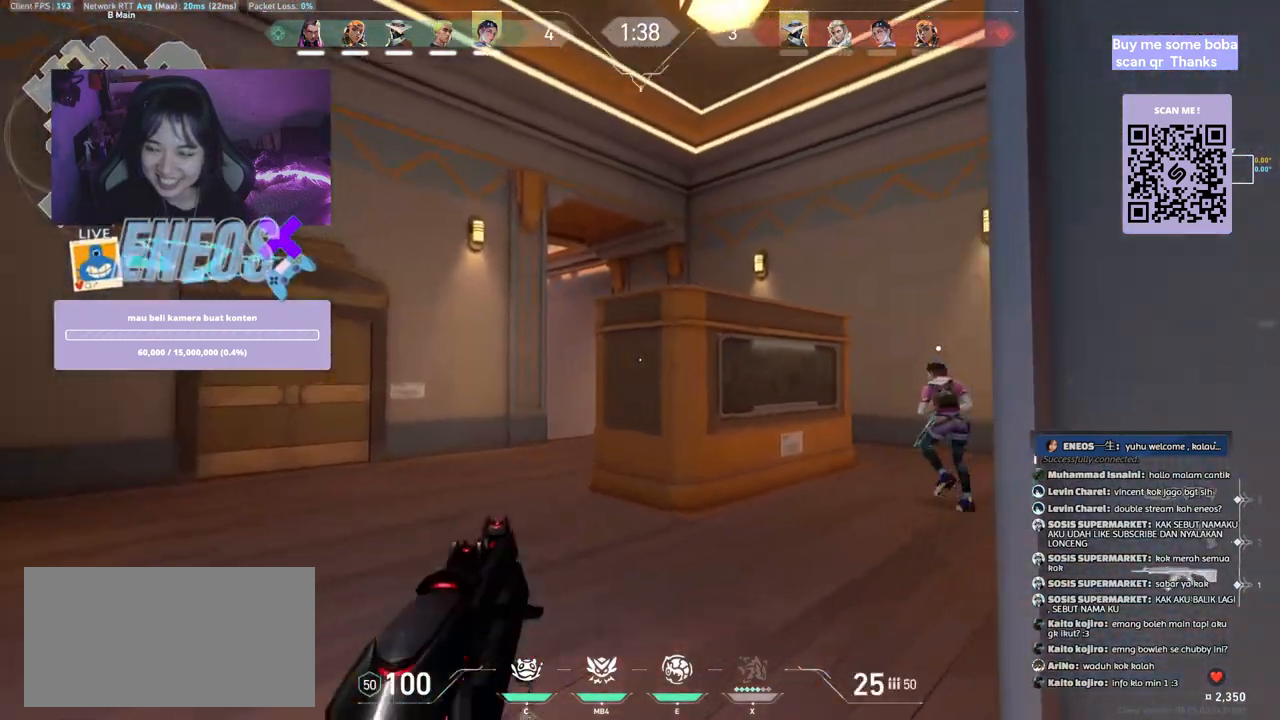
{"keys": ["shift", "w"], "mouse": [], "events": []}
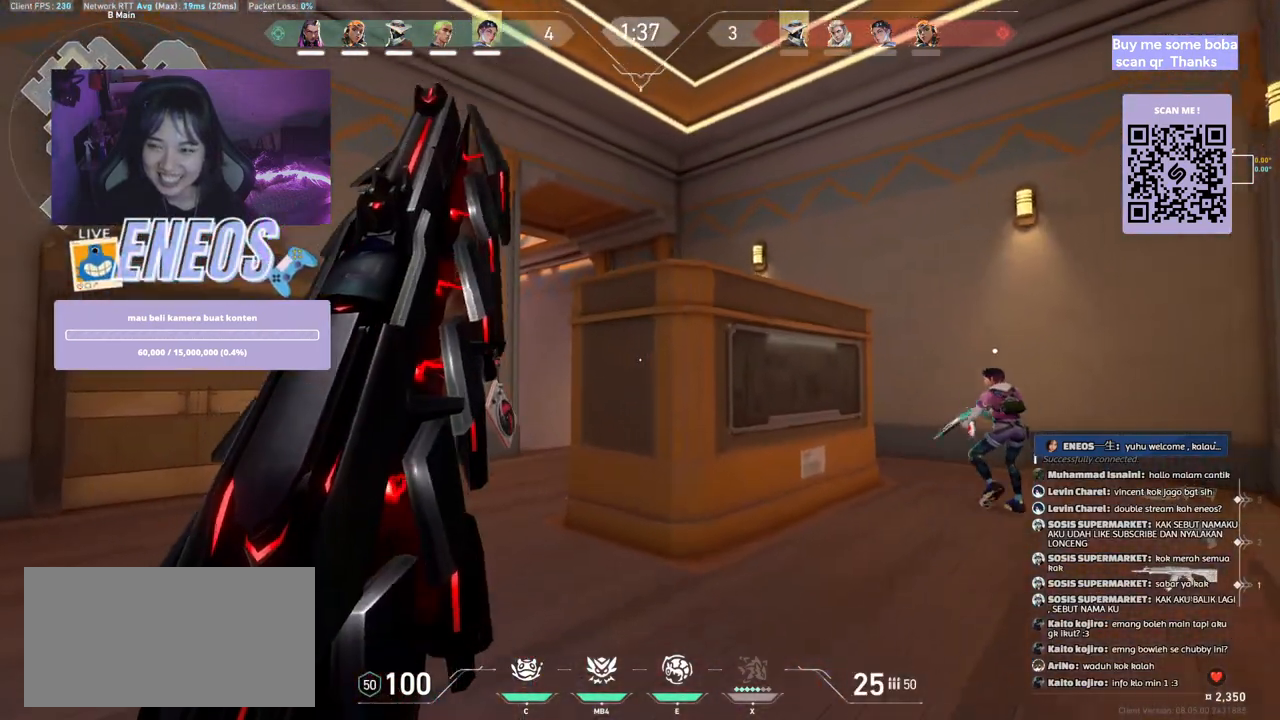
{"keys": ["shift", "w"], "mouse": [], "events": []}
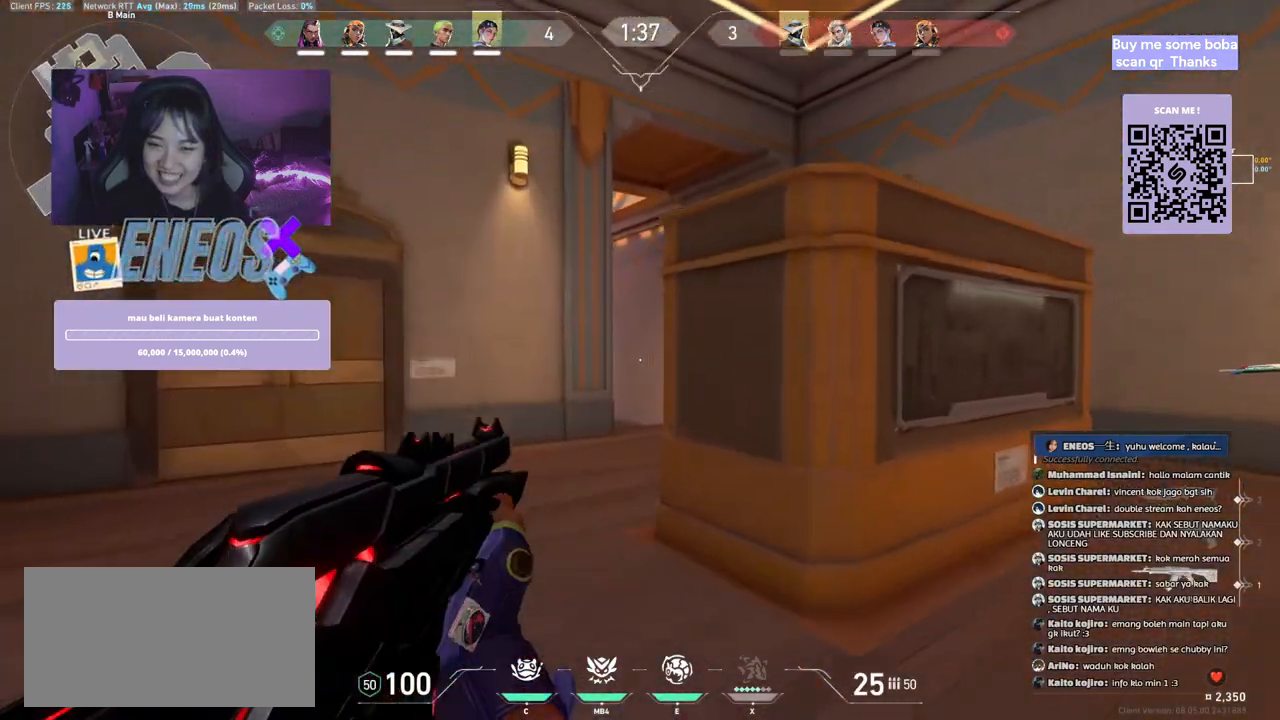
{"keys": ["shift", "w"], "mouse": [], "events": []}
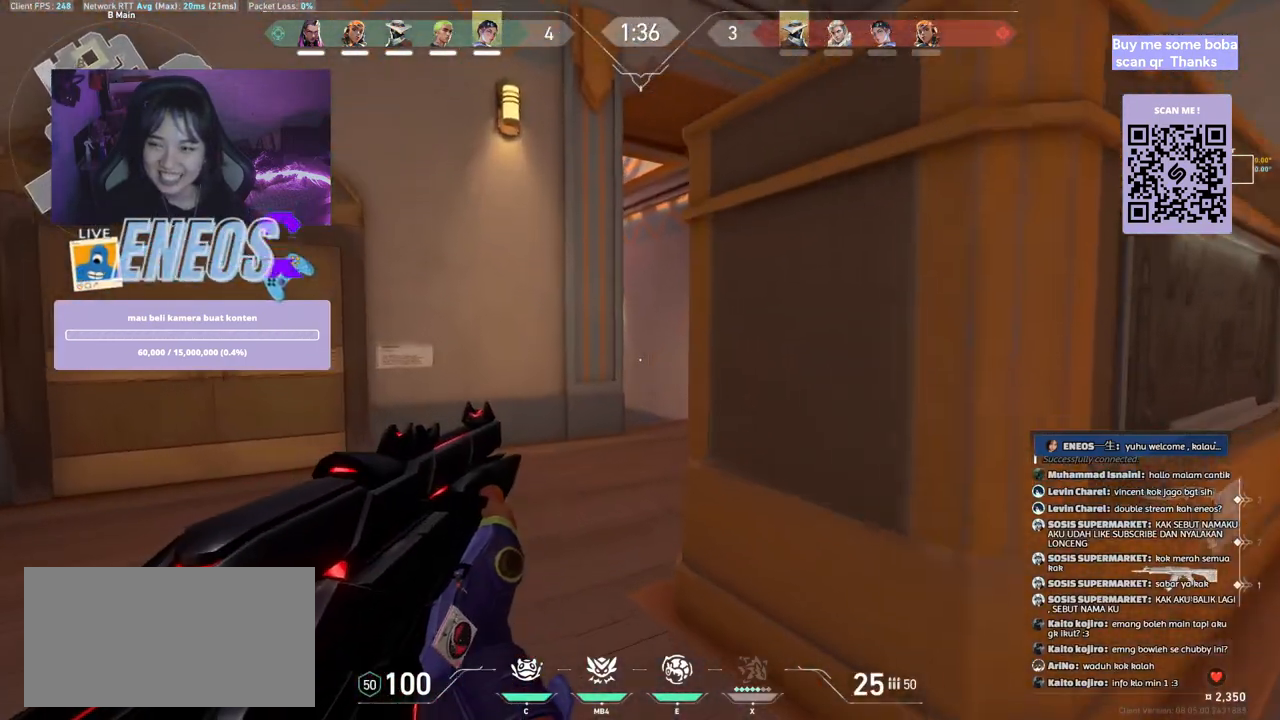
{"keys": ["shift", "w"], "mouse": [], "events": []}
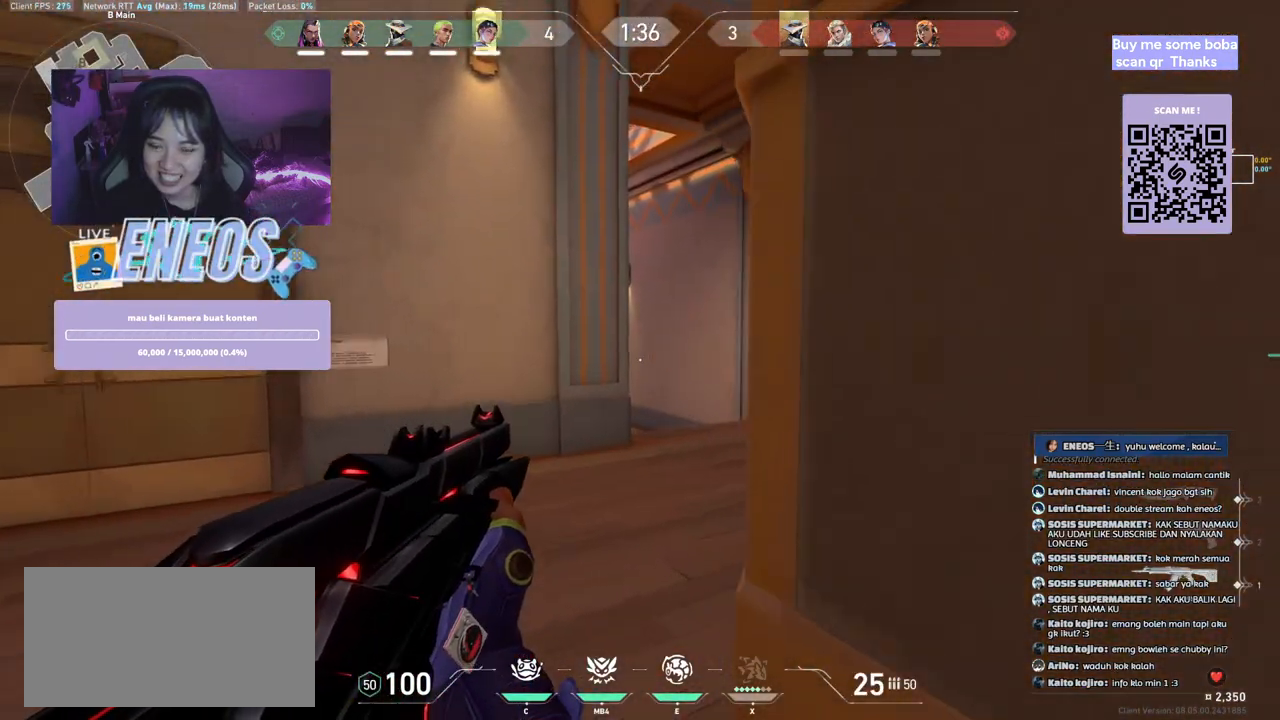
{"keys": ["shift", "w"], "mouse": [], "events": []}
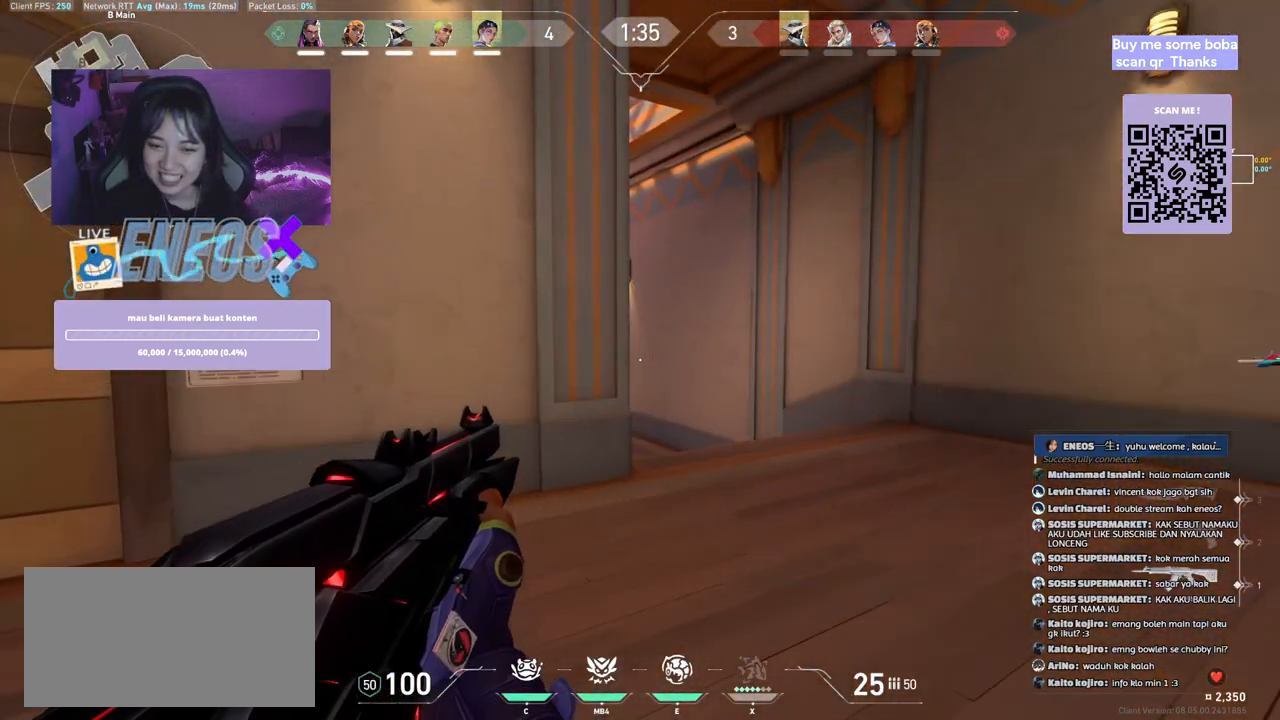
{"keys": ["d"], "mouse": [], "events": [[117, "w", "up"], [134, "shift", "up"], [200, "d", "down"]]}
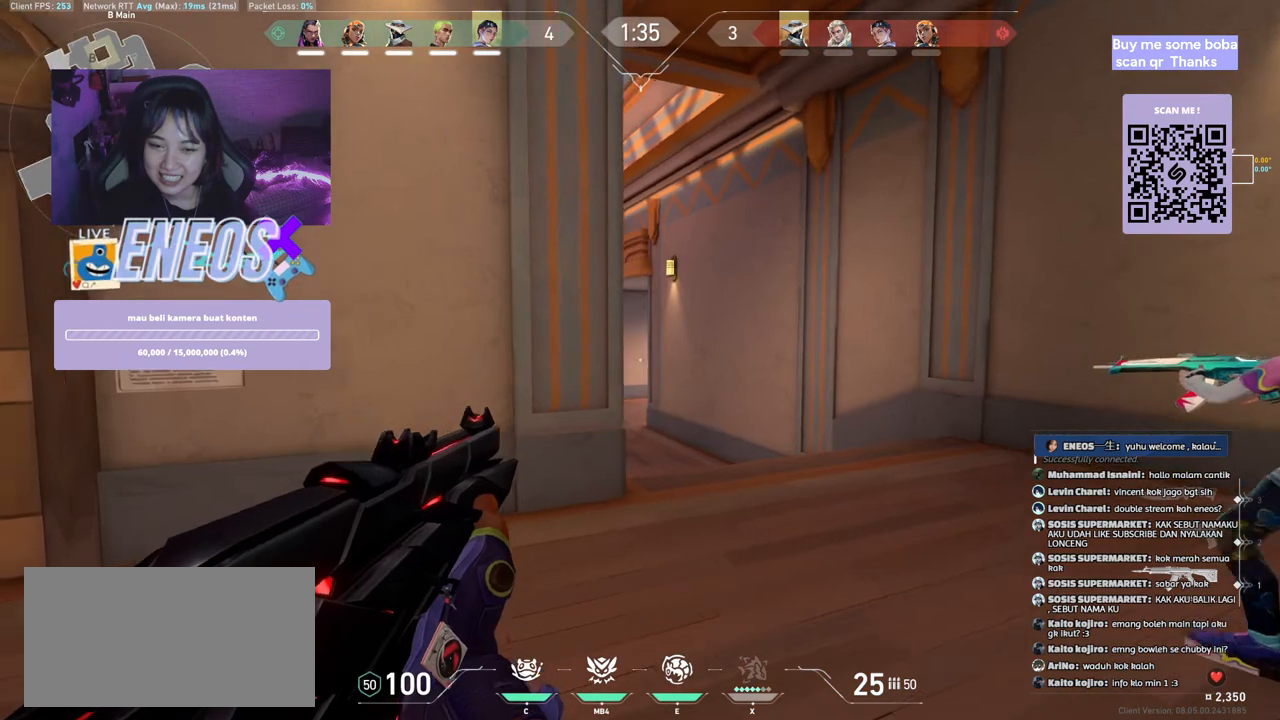
{"keys": ["ctrl"], "mouse": ["right"], "events": [[17, "d", "up"], [184, "ctrl", "down"], [400, "mouse_right", "down"]]}
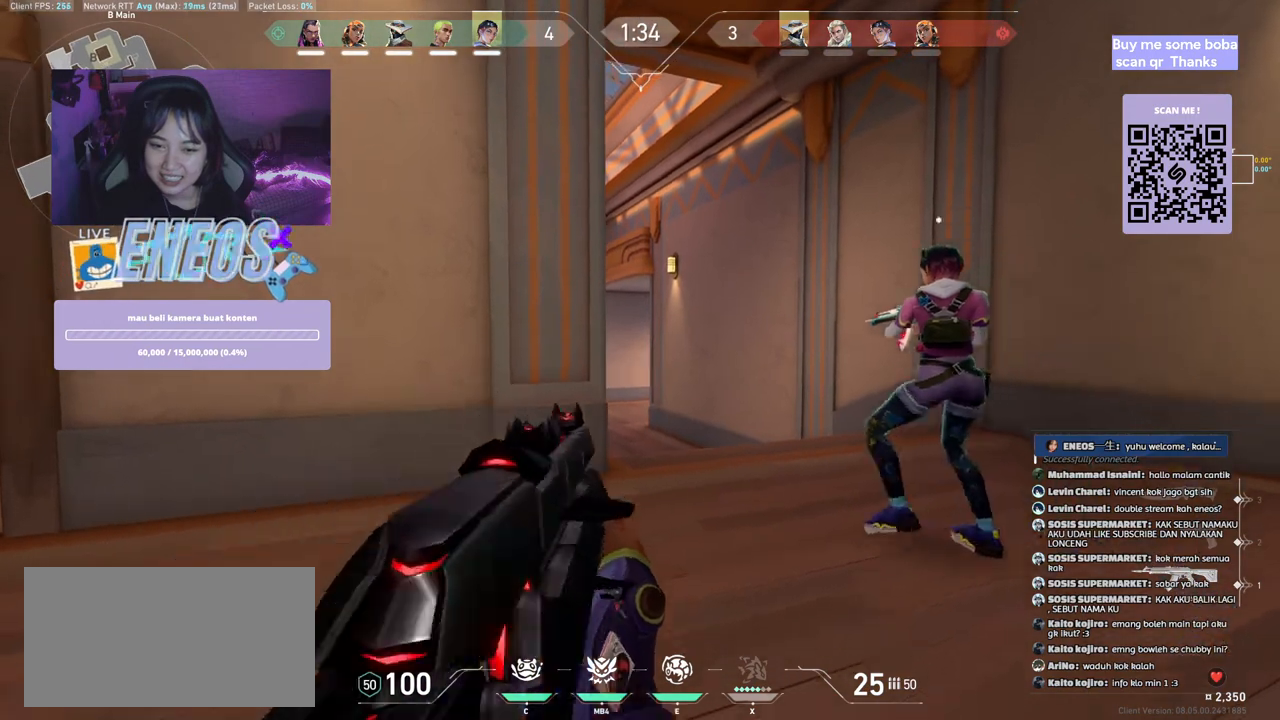
{"keys": ["ctrl"], "mouse": [], "events": [[100, "mouse_right", "up"]]}
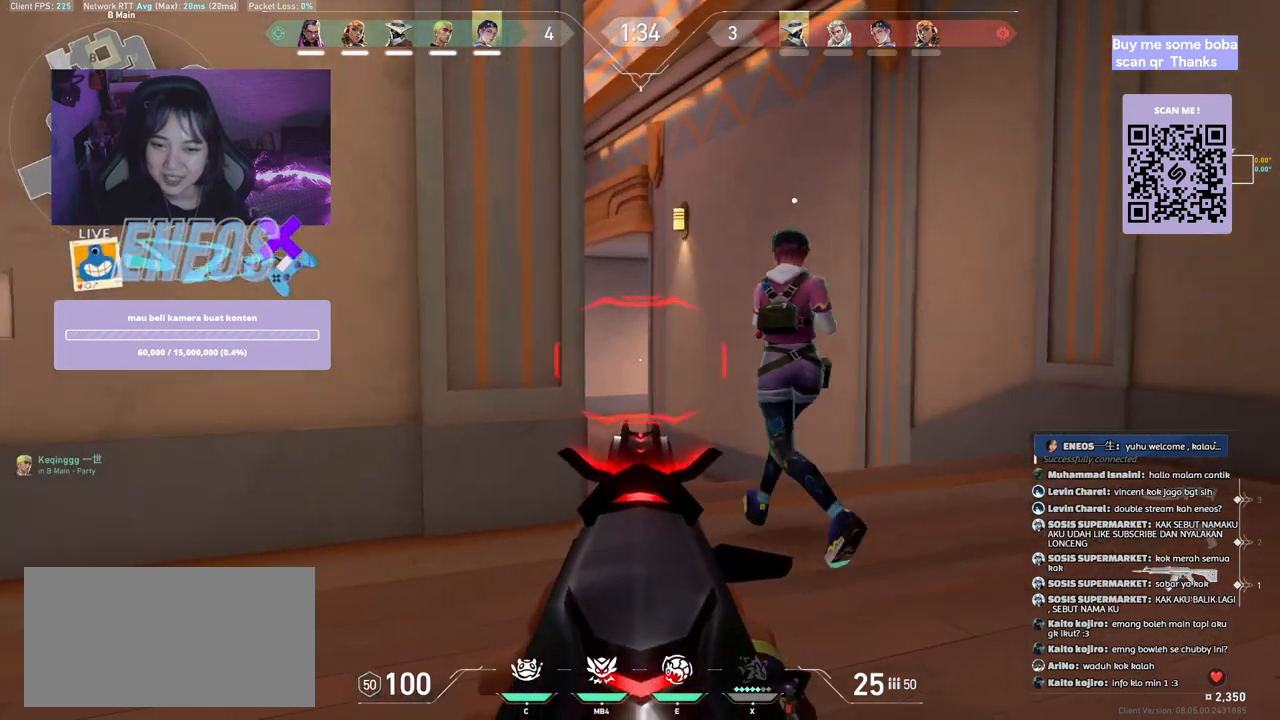
{"keys": ["ctrl"], "mouse": [], "events": []}
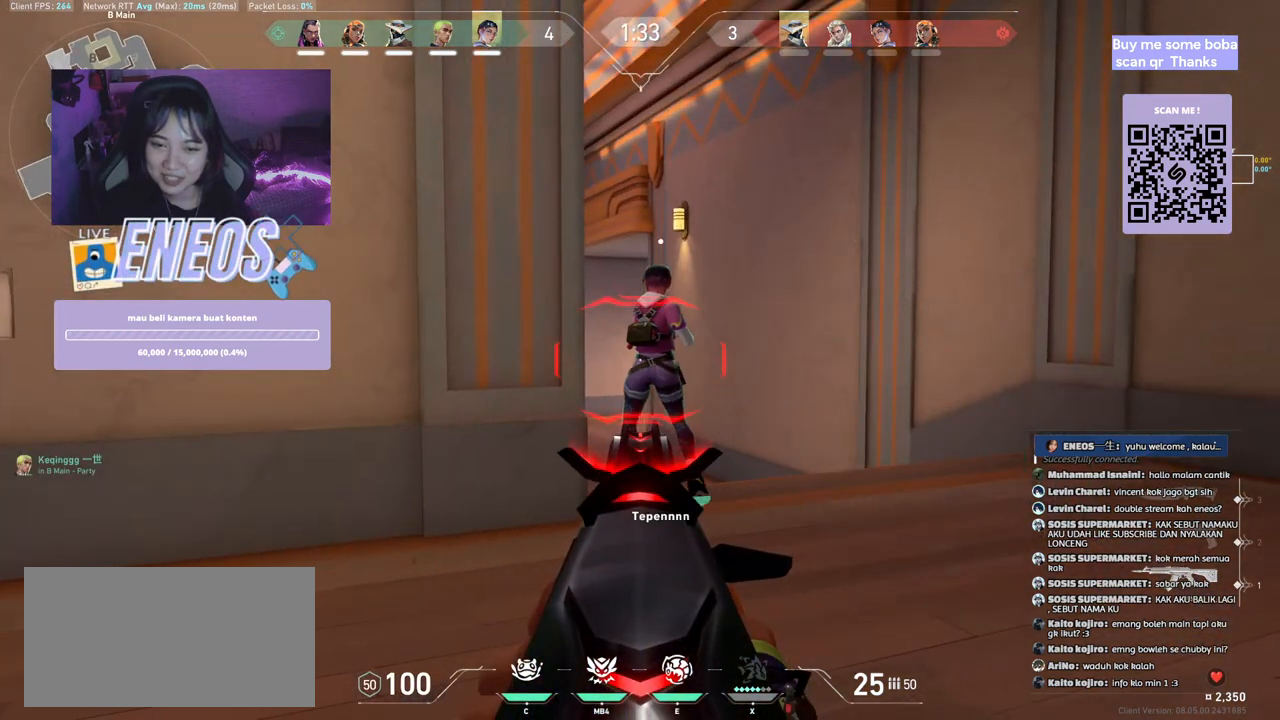
{"keys": ["ctrl"], "mouse": [], "events": []}
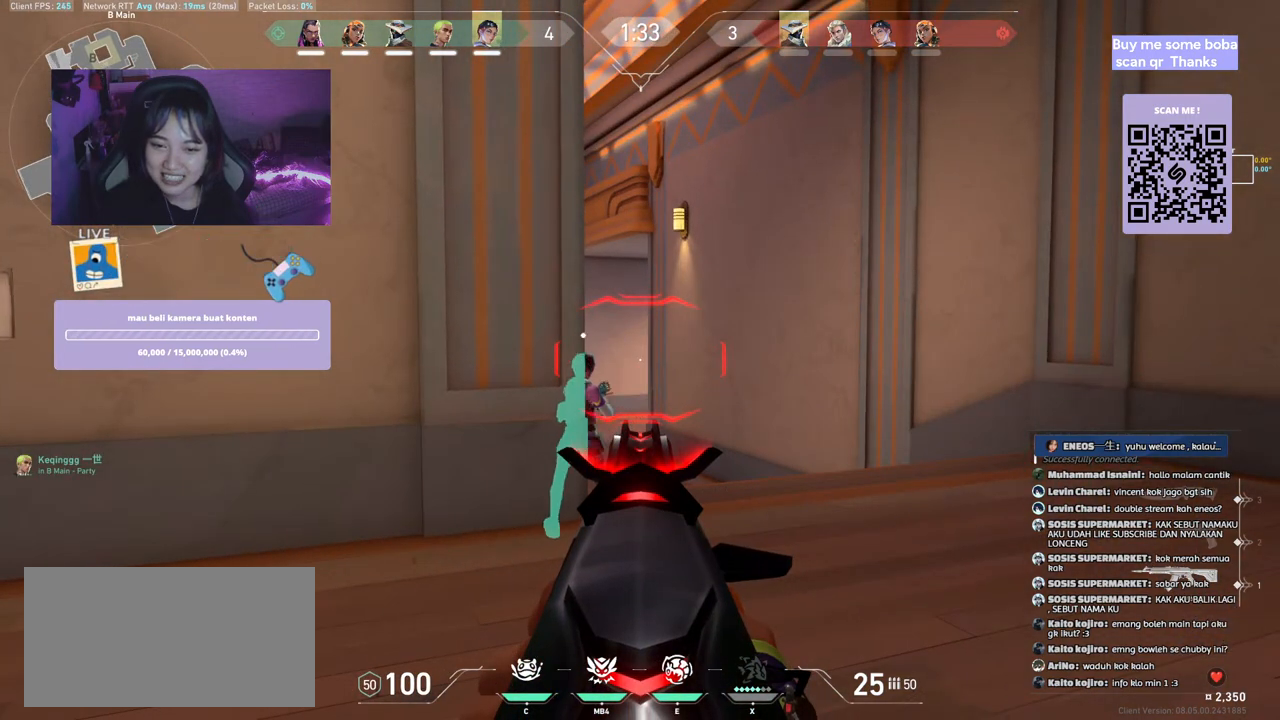
{"keys": ["ctrl"], "mouse": [], "events": []}
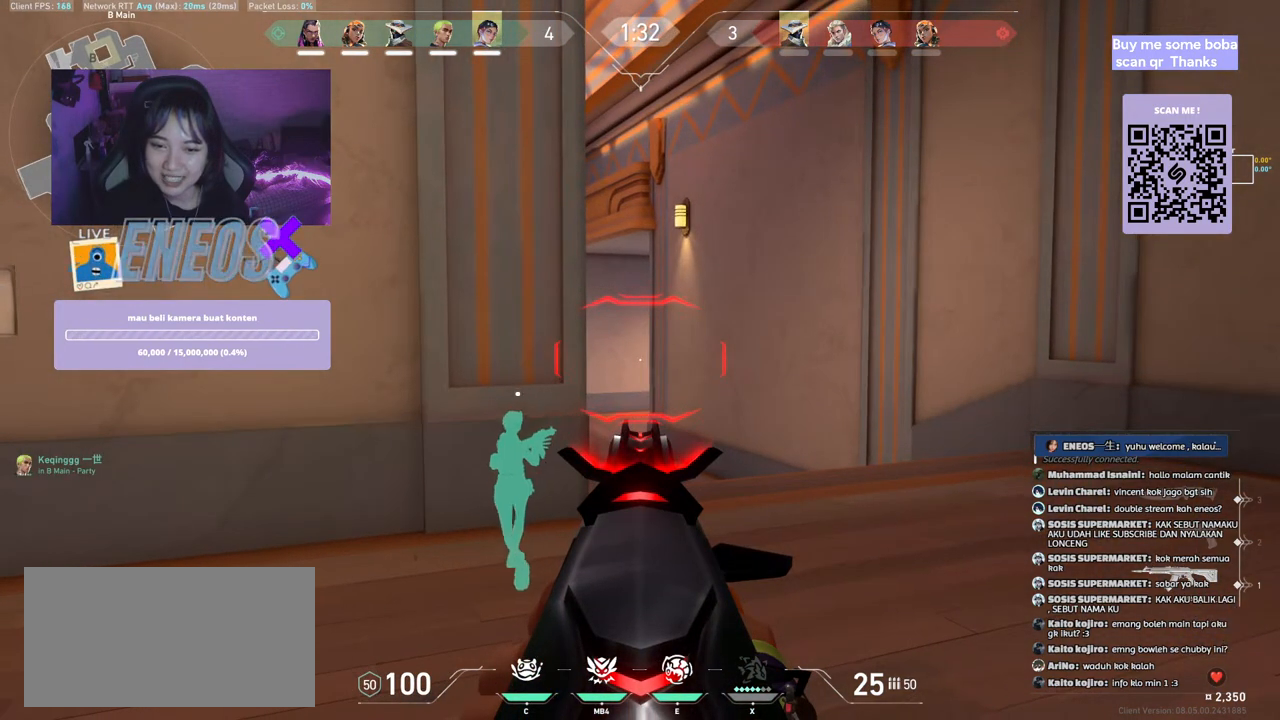
{"keys": ["ctrl"], "mouse": [], "events": []}
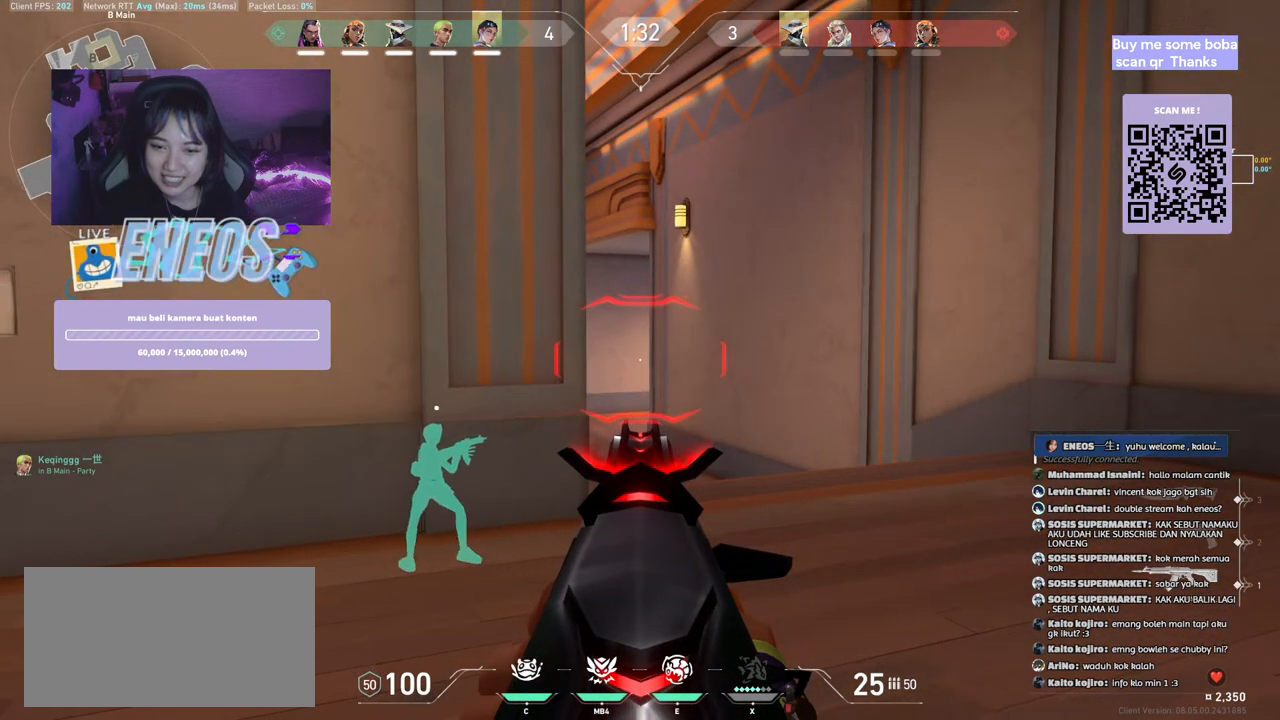
{"keys": ["ctrl"], "mouse": [], "events": [[367, "ctrl", "up"], [500, "ctrl", "down"]]}
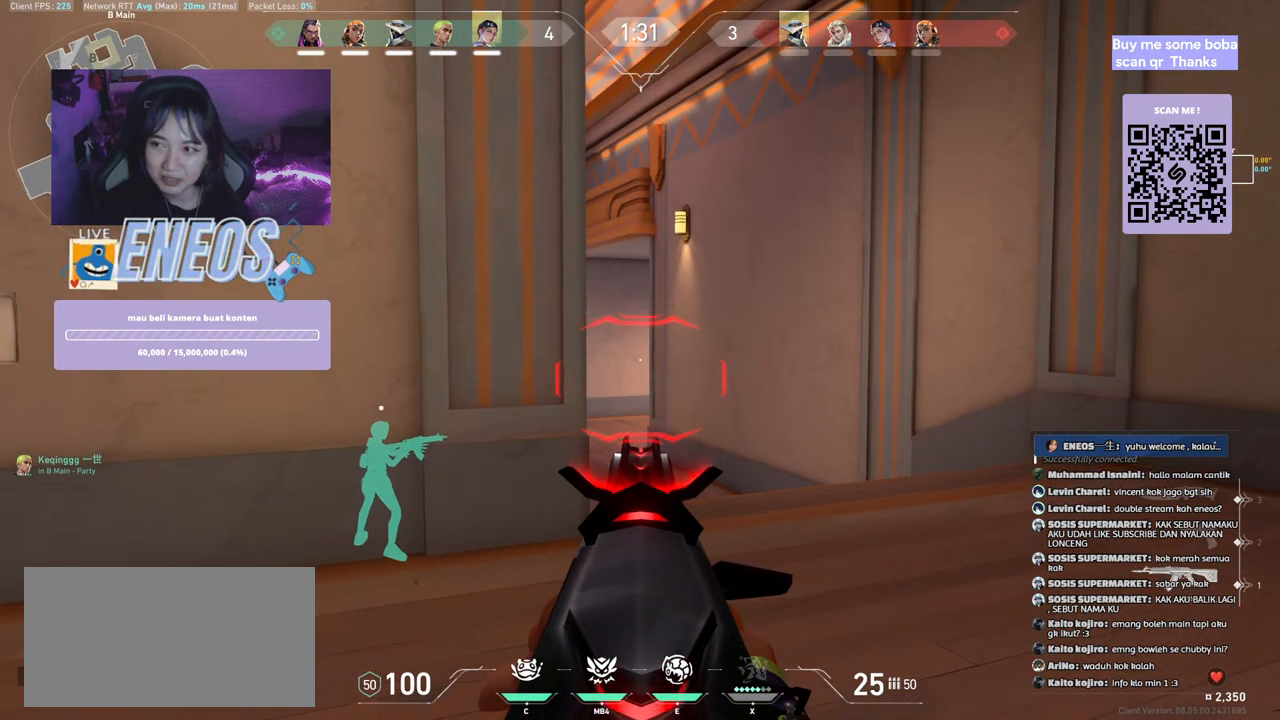
{"keys": ["ctrl"], "mouse": [], "events": []}
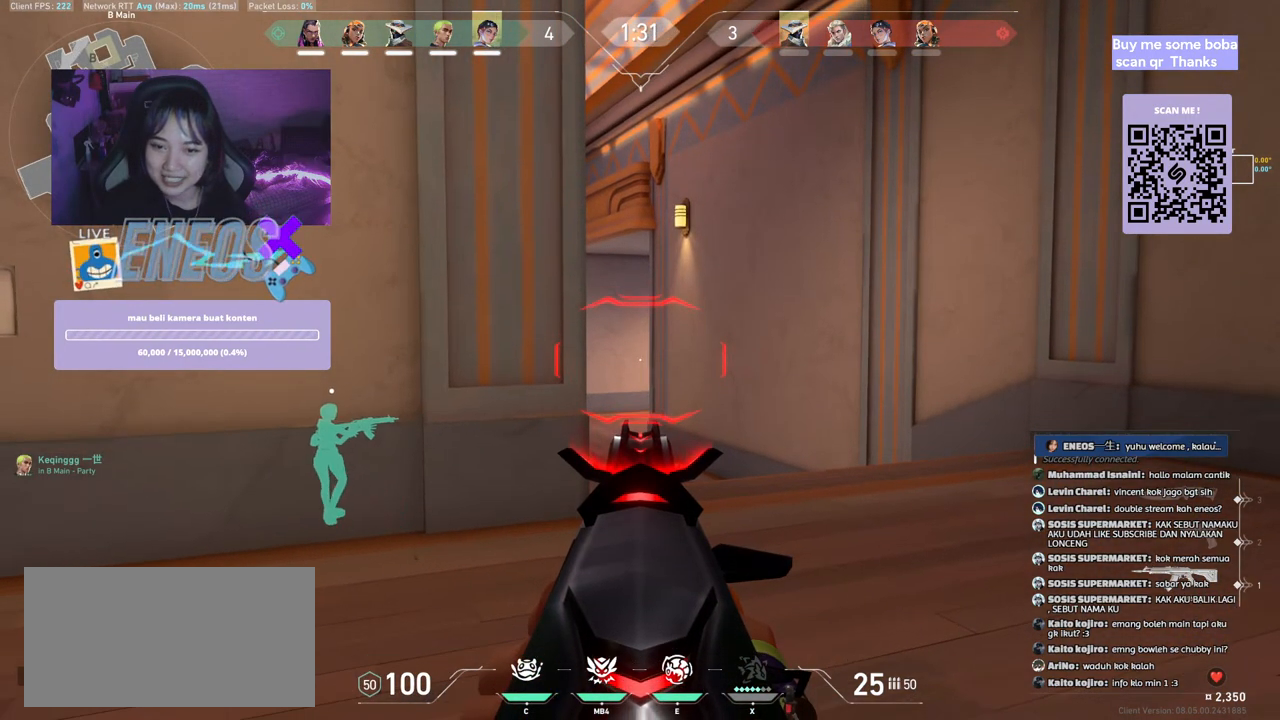
{"keys": ["ctrl"], "mouse": [], "events": [[150, "mouse_right", "down"], [284, "mouse_right", "up"]]}
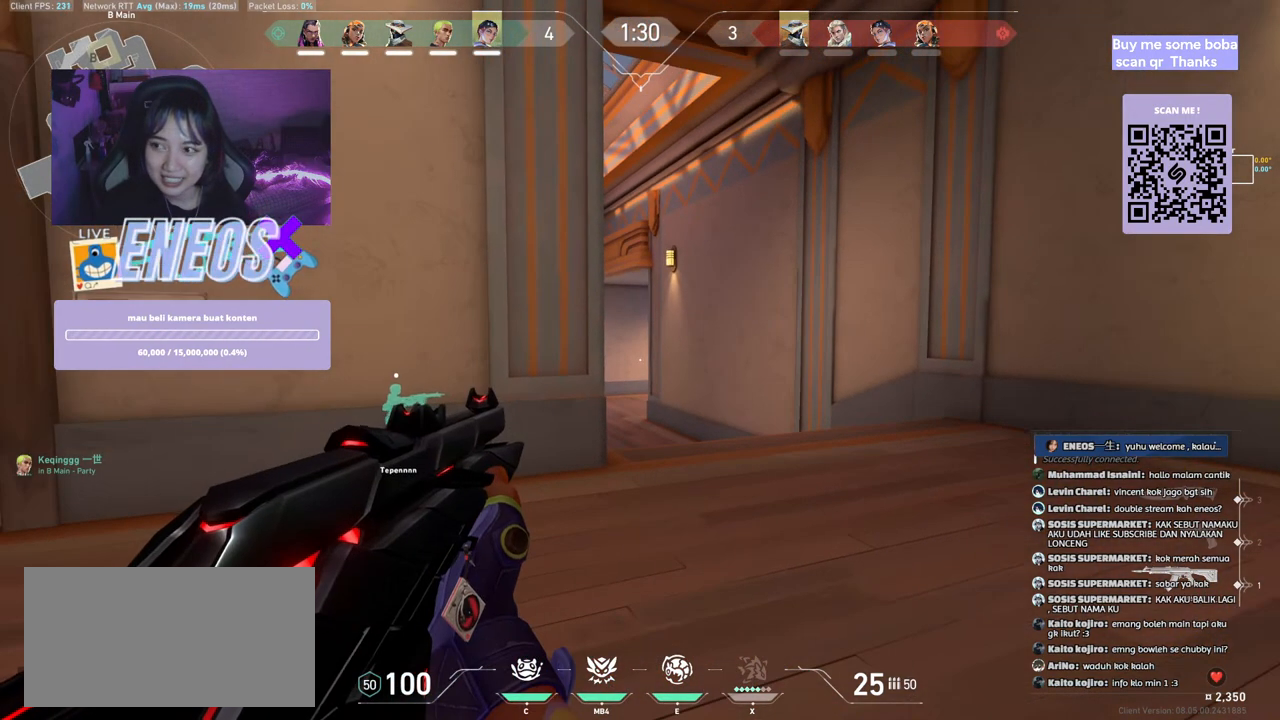
{"keys": ["a"], "mouse": [], "events": [[17, "ctrl", "up"], [484, "a", "down"]]}
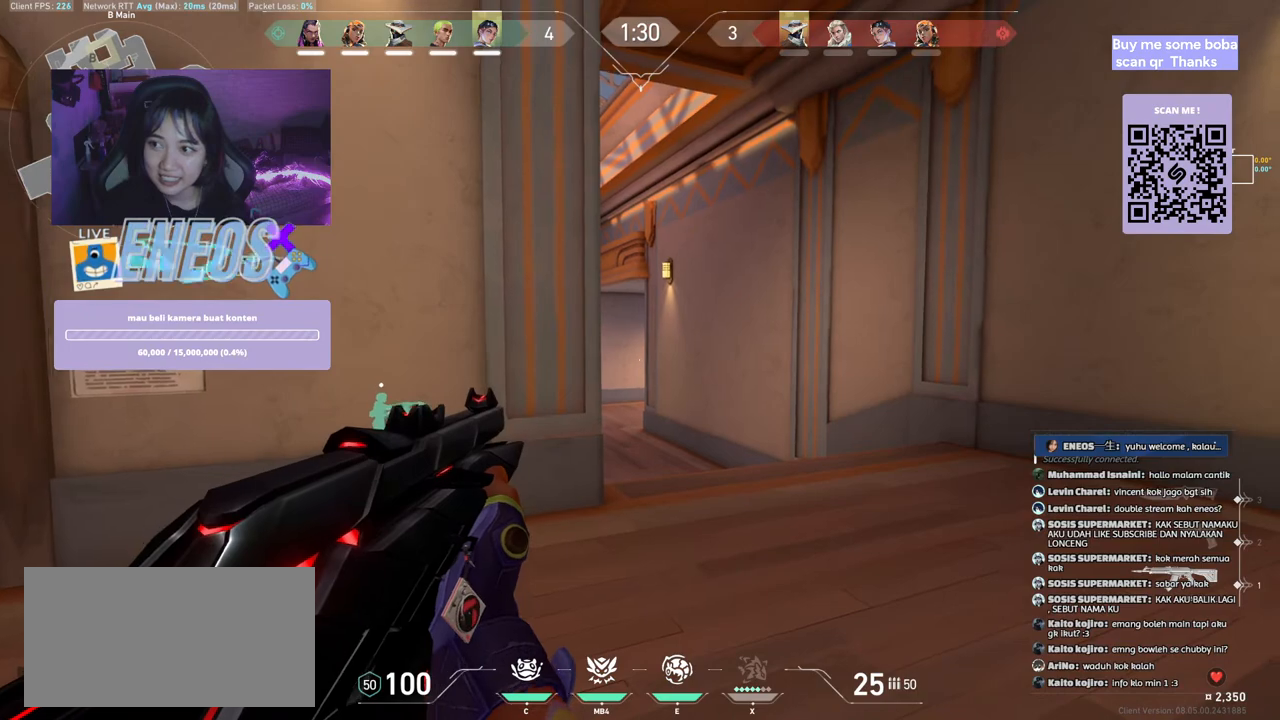
{"keys": ["d", "shift", "w"], "mouse": []}
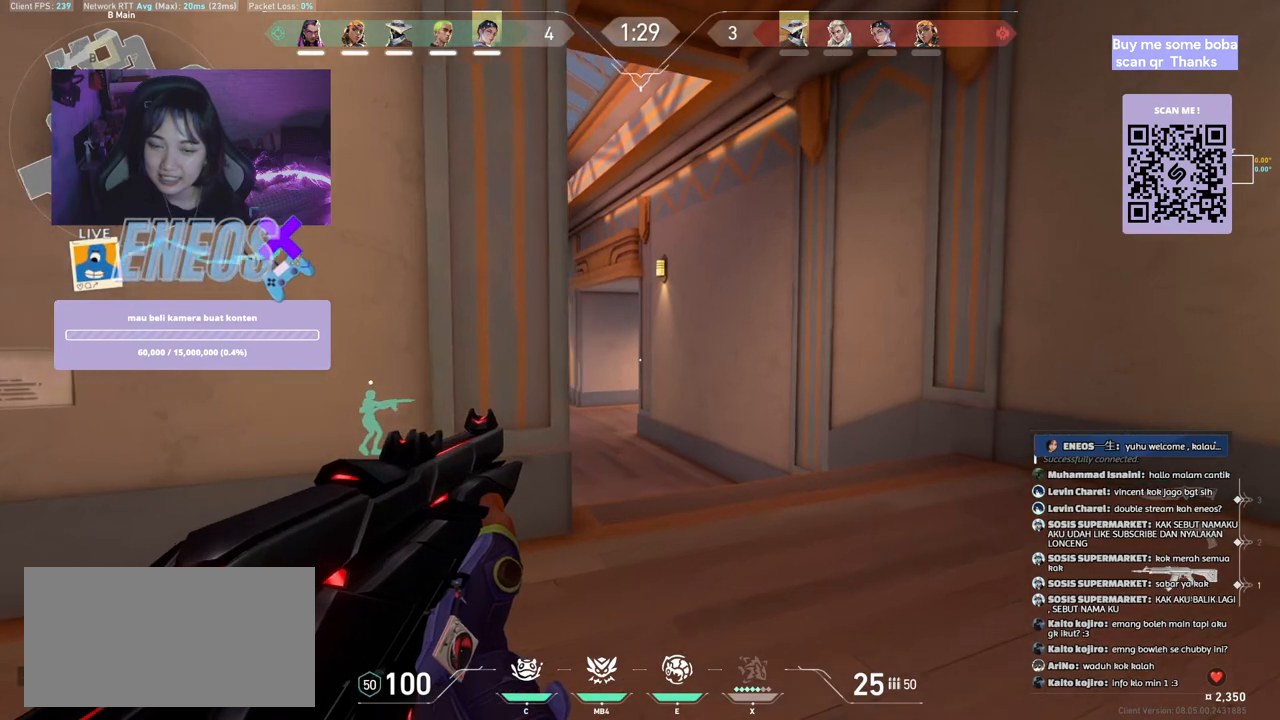
{"keys": ["shift", "w"], "mouse": [], "events": [[34, "d", "up"]]}
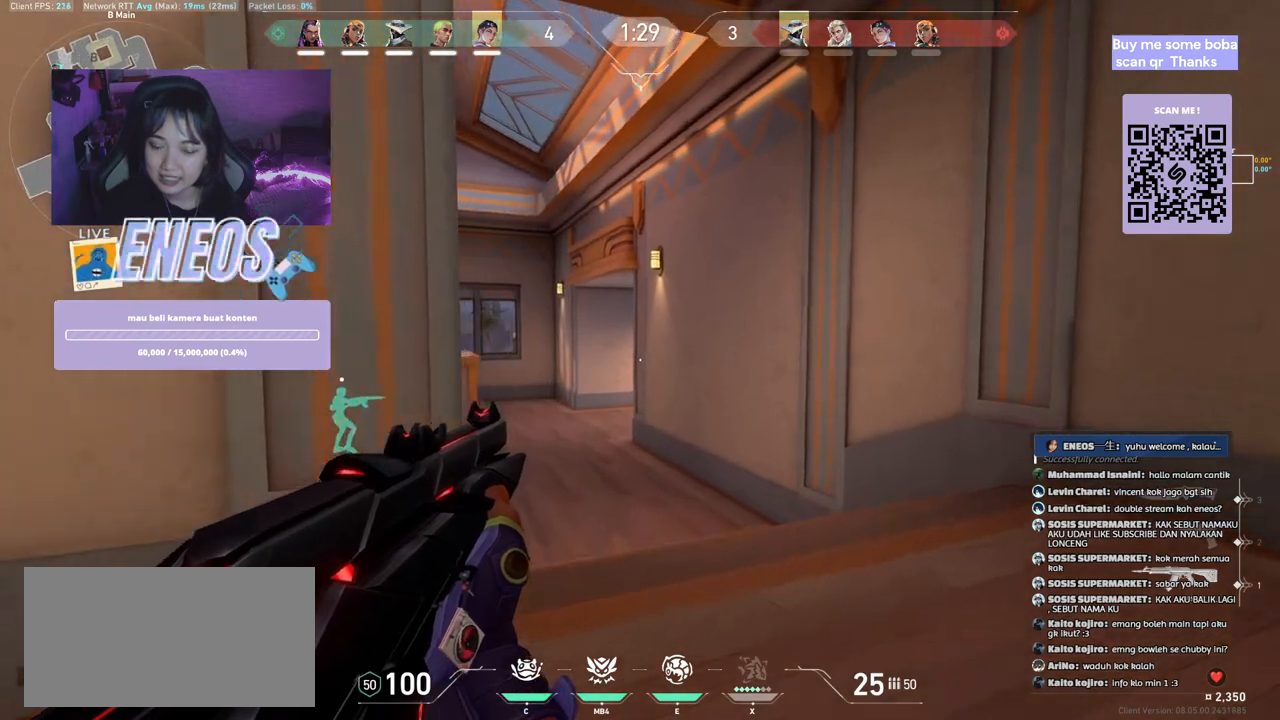
{"keys": ["shift", "w"], "mouse": [], "events": []}
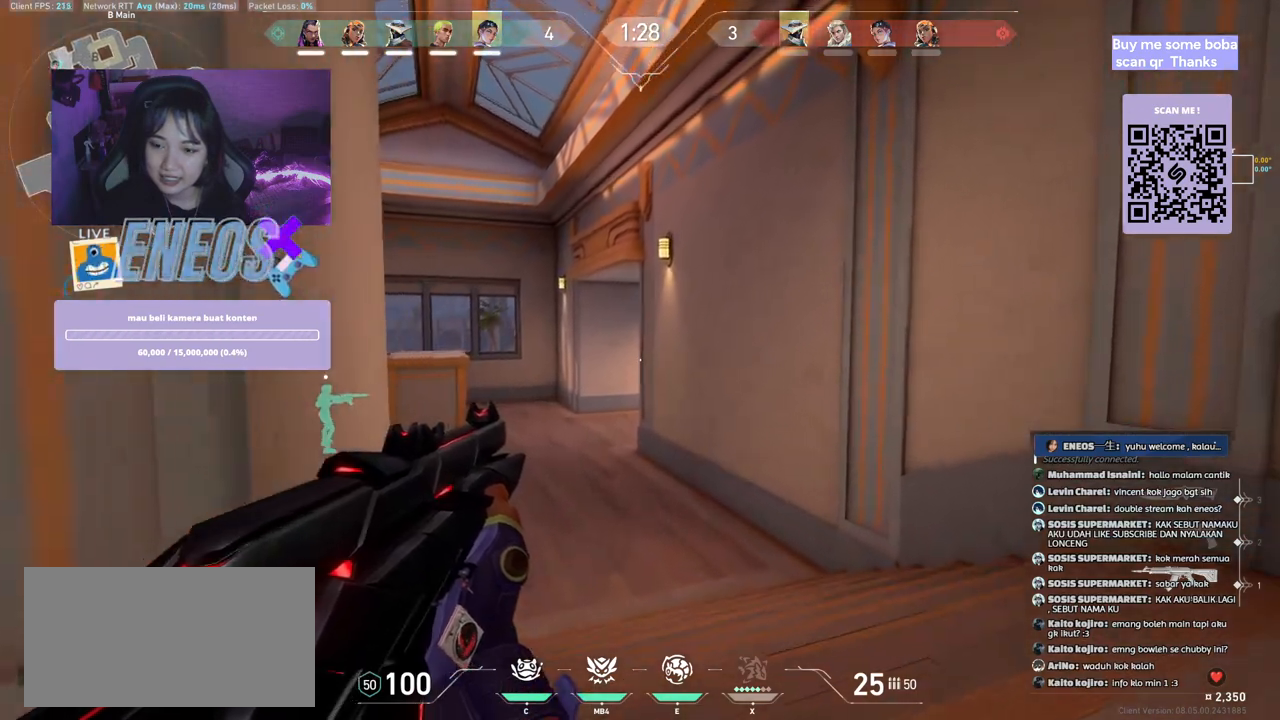
{"keys": ["shift", "w"], "mouse": [], "events": []}
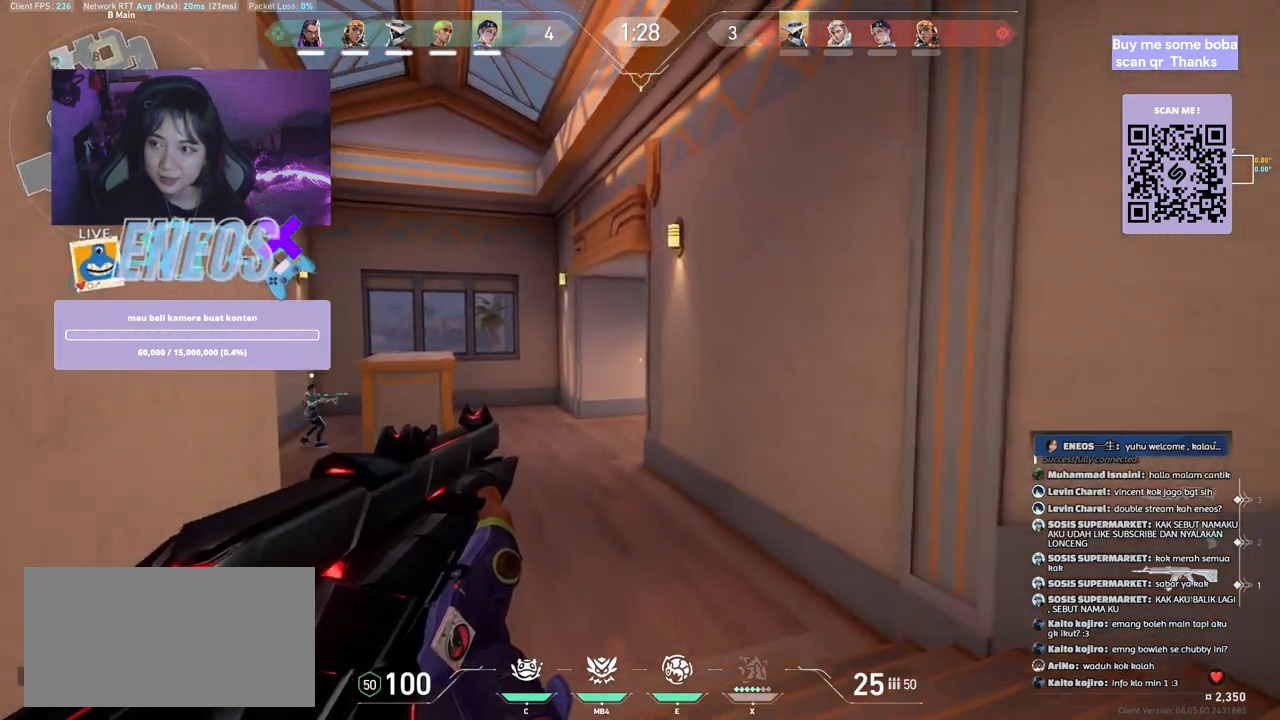
{"keys": ["shift", "w"], "mouse": [], "events": []}
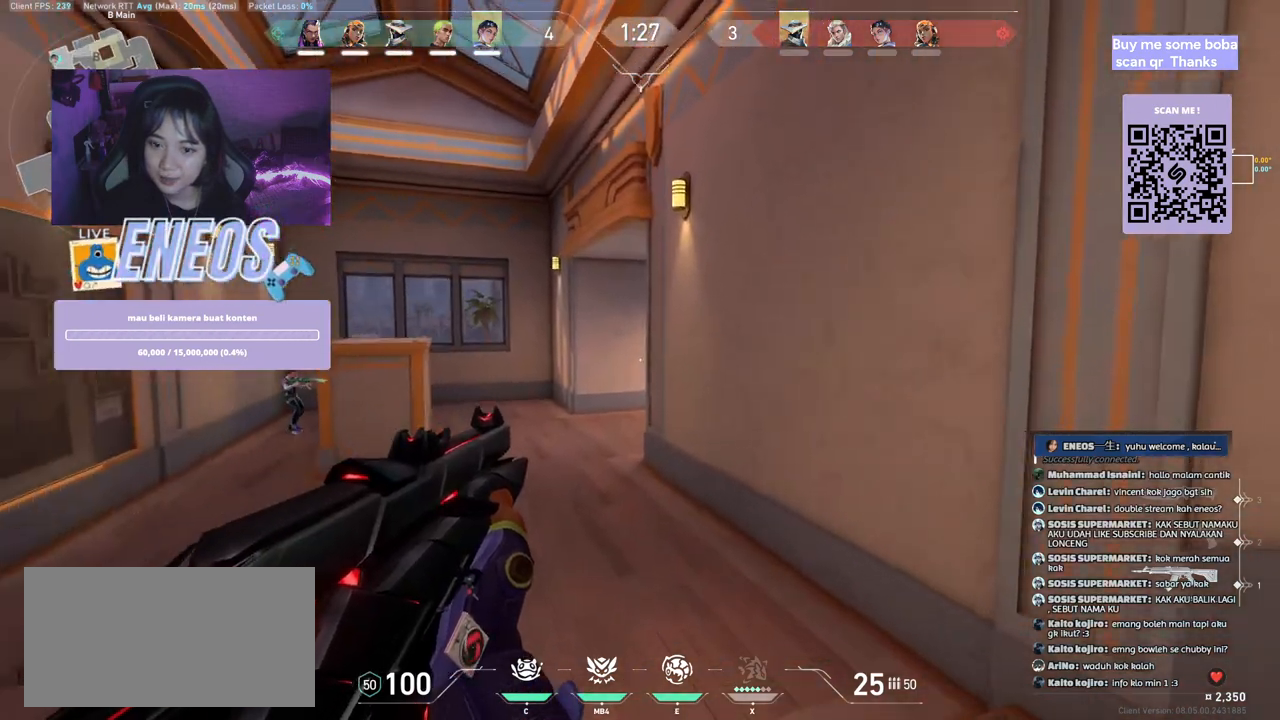
{"keys": ["shift", "w"], "mouse": [], "events": []}
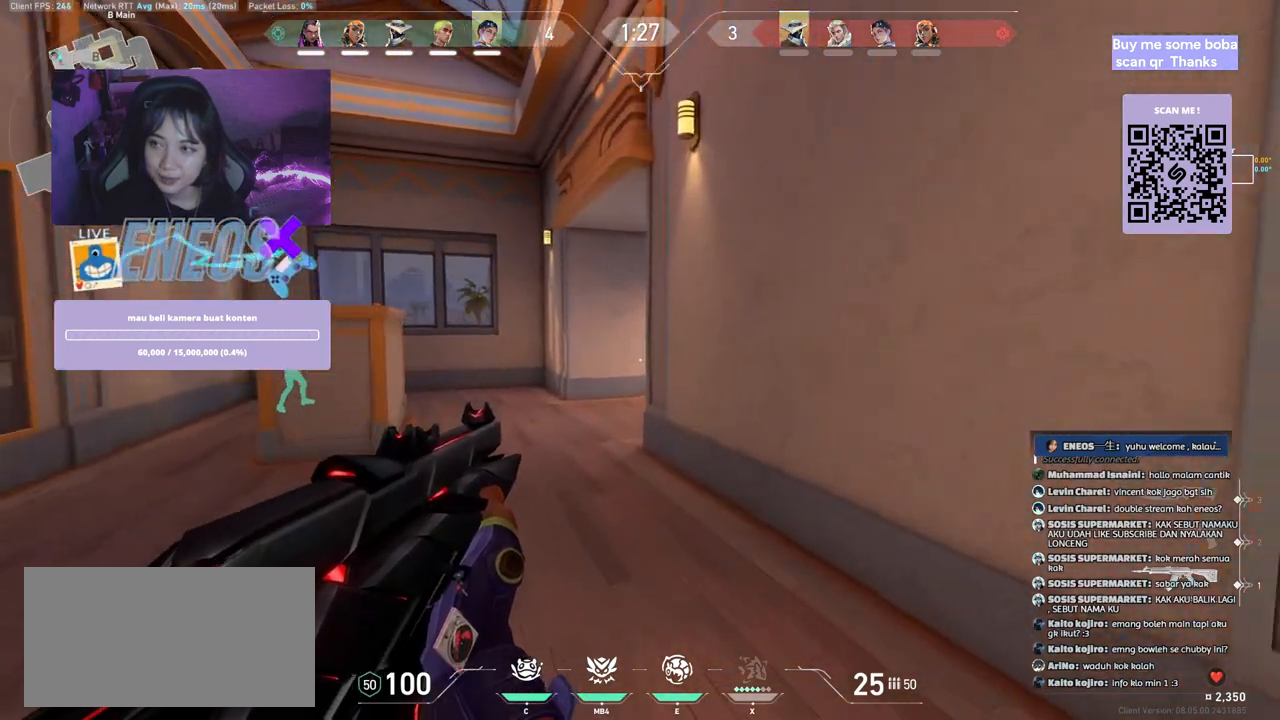
{"keys": ["shift", "w"], "mouse": [], "events": []}
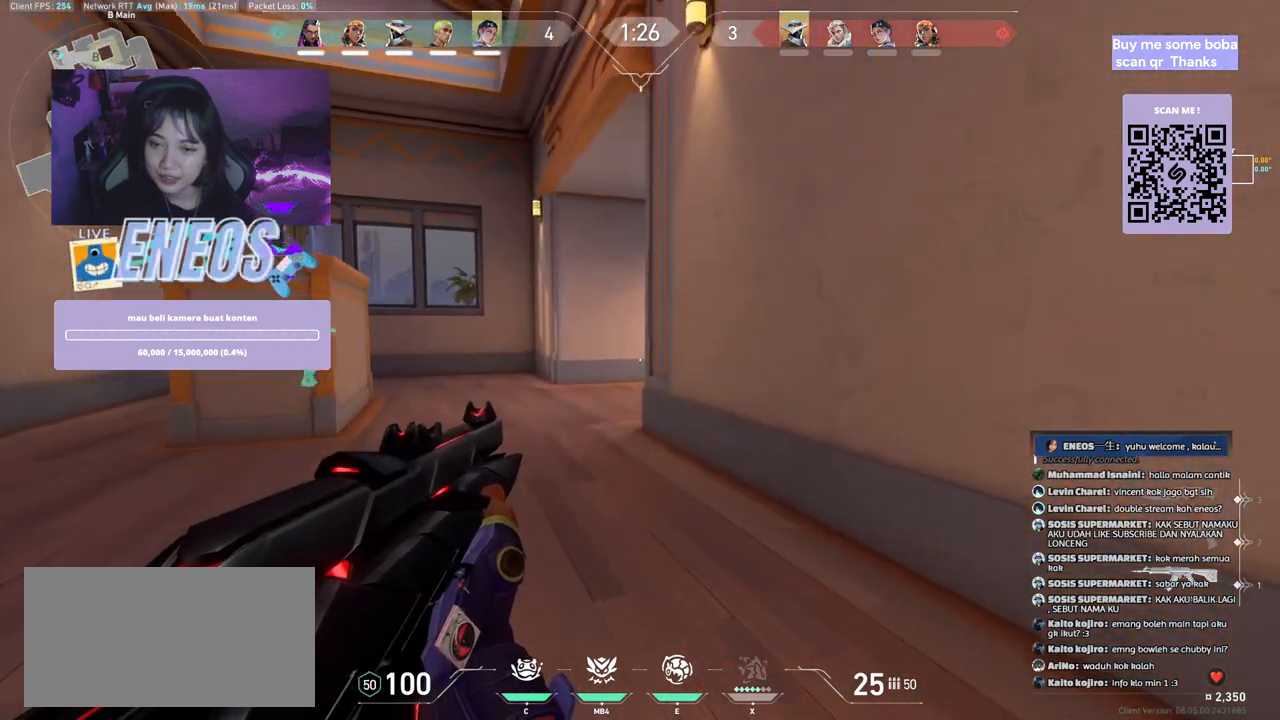
{"keys": ["shift", "w"], "mouse": [], "events": []}
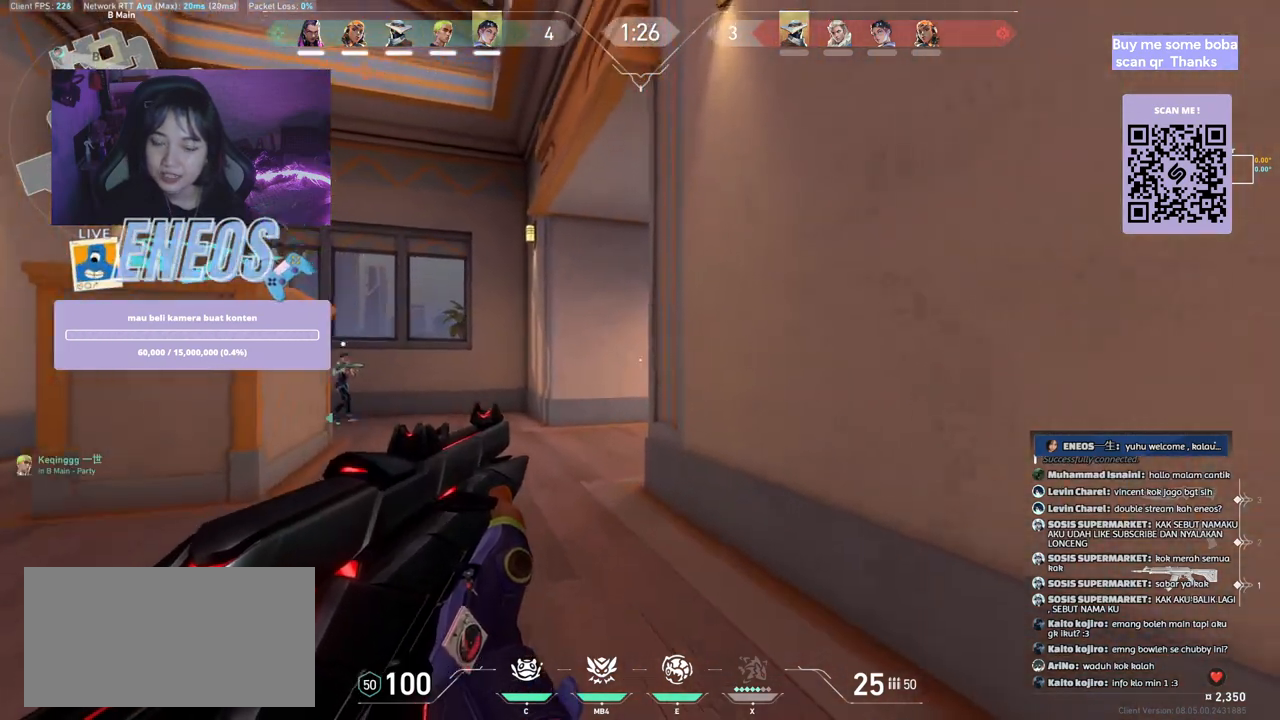
{"keys": [], "mouse": [], "events": [[467, "w", "up"], [484, "shift", "up"]]}
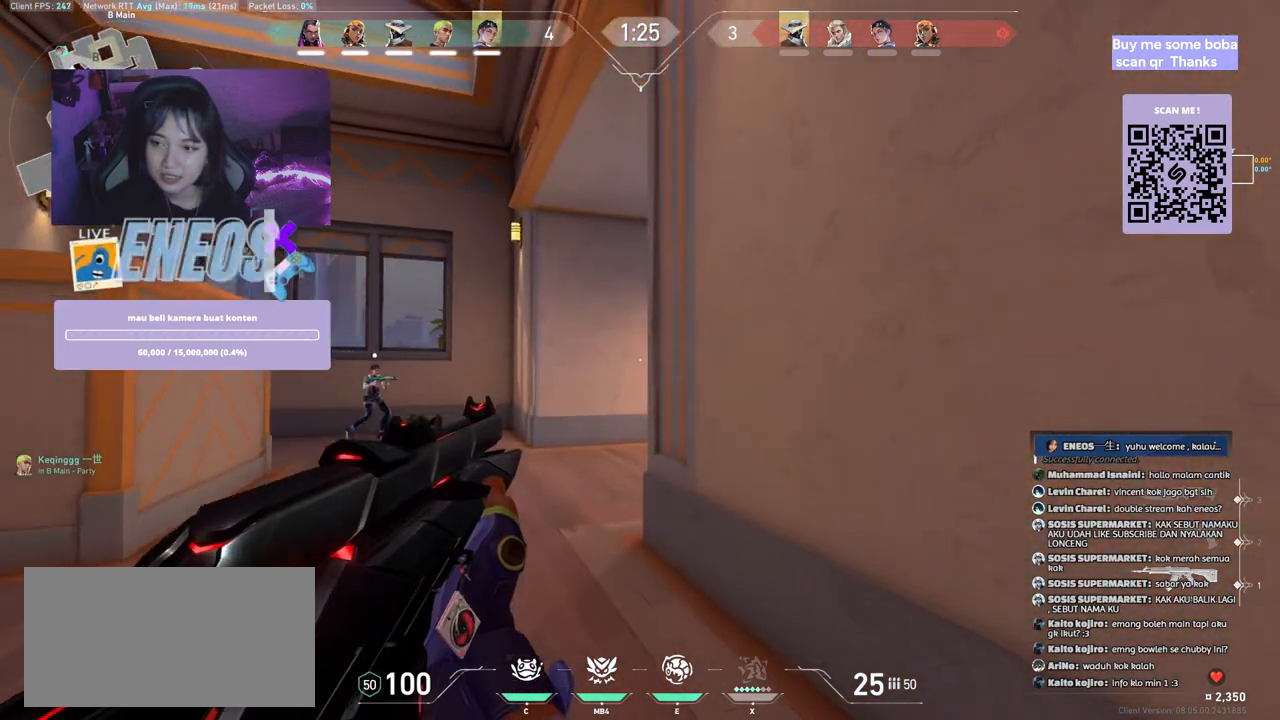
{"keys": ["a", "shift"], "mouse": [], "events": [[200, "a", "down"], [334, "shift", "down"]]}
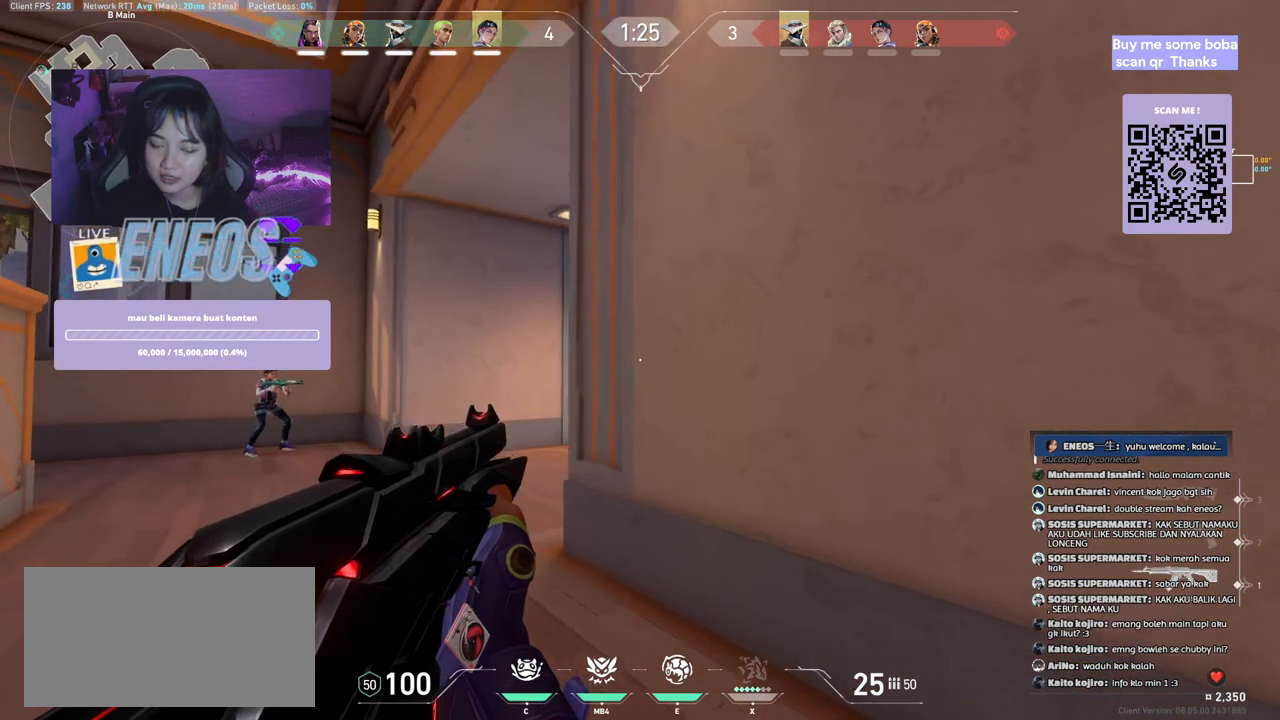
{"keys": [], "mouse": [], "events": [[450, "a", "up"], [467, "shift", "up"]]}